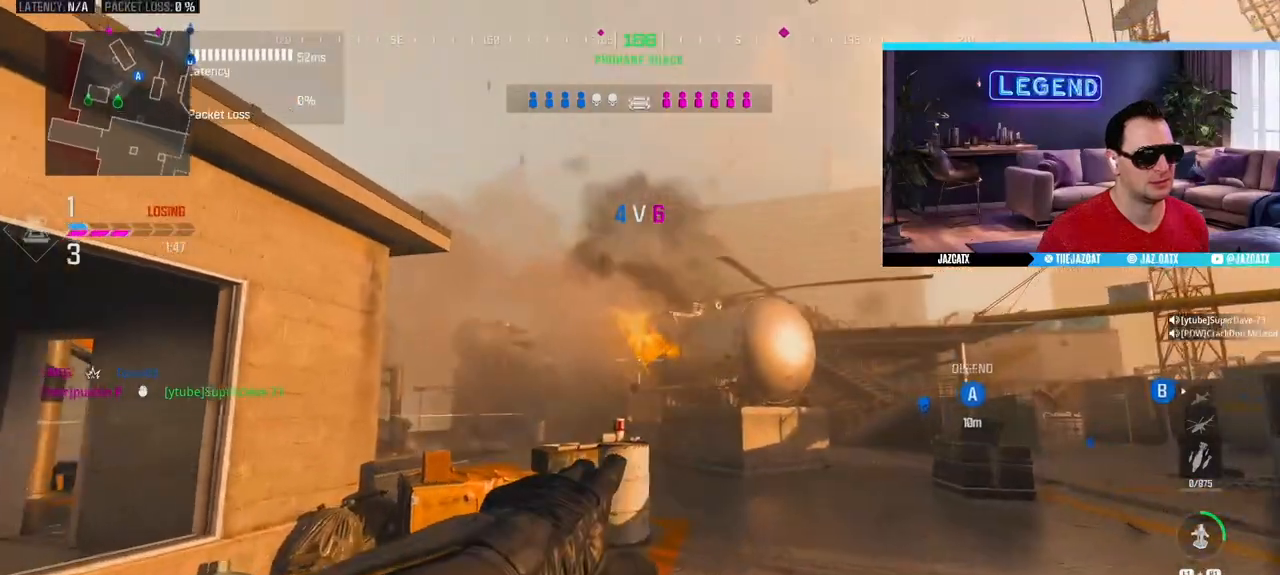
Gameplay with a controller (PlayStation layout); each line is a JSON object with the inputs held at the frame after it. "events" lists button and stick changes between this image and that frame as [ms after this image, input, new state], when the widget could be followed in between.
{"buttons": ["R1"], "left_stick": "up", "right_stick": "center", "events": [[233, "left_stick", "up"]]}
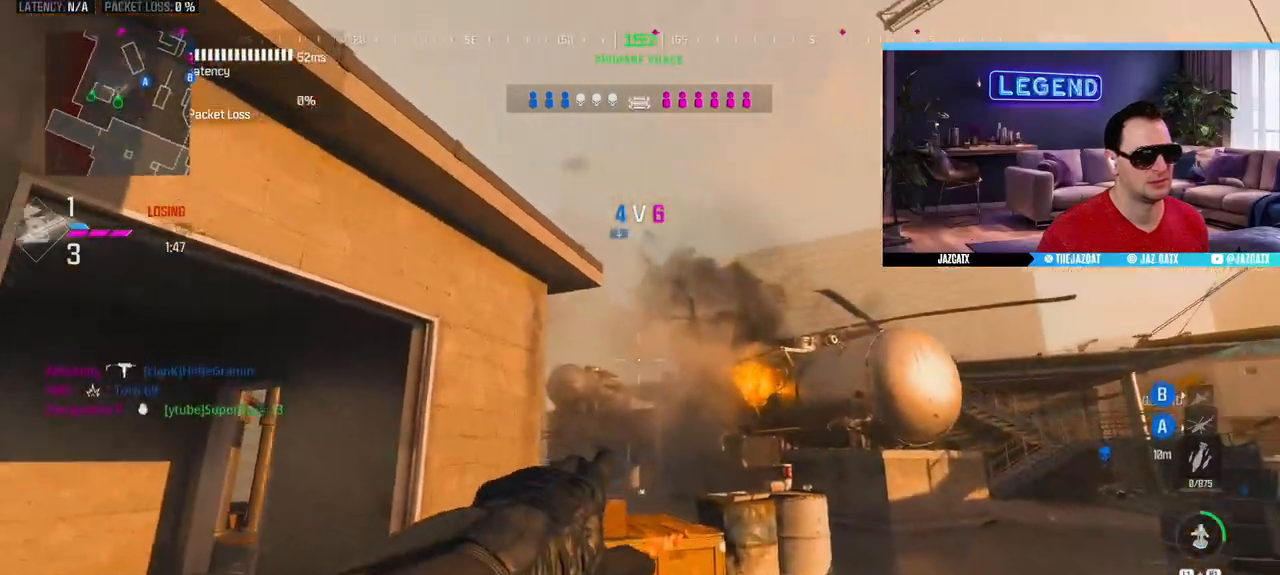
{"buttons": [], "left_stick": "down", "right_stick": "left", "events": [[33, "R1", "up"], [133, "L3", "down"], [317, "L3", "up"], [317, "left_stick", "down"], [333, "right_stick", "left"], [417, "L3", "down"], [483, "L3", "up"]]}
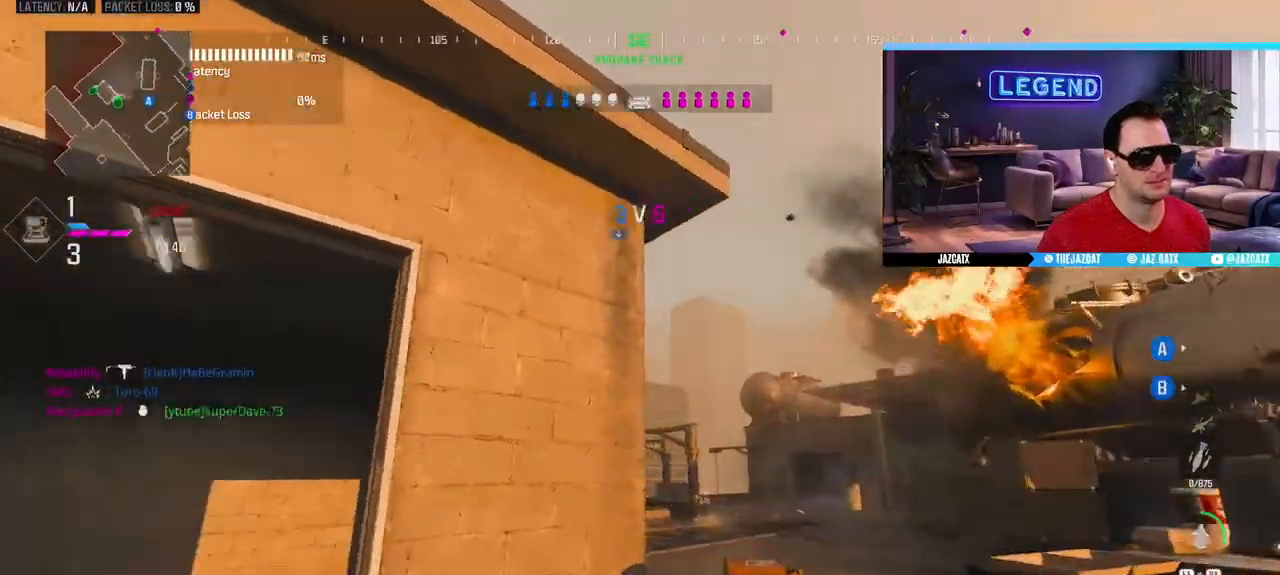
{"buttons": [], "left_stick": "up-left", "right_stick": "center", "events": [[67, "left_stick", "up-left"], [83, "L3", "down"], [150, "right_stick", "center"], [233, "L3", "up"], [300, "L3", "down"], [467, "L3", "up"]]}
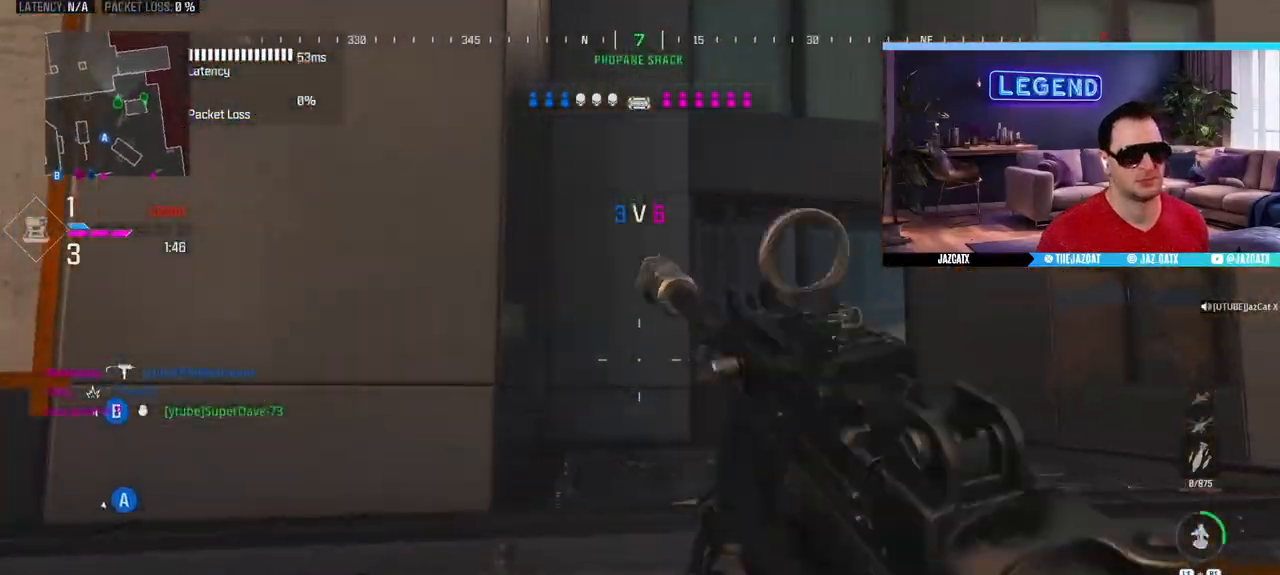
{"buttons": [], "left_stick": "up", "right_stick": "center", "events": [[17, "L3", "down"], [17, "right_stick", "right"], [267, "right_stick", "center"], [333, "TRIANGLE", "down"], [400, "left_stick", "up"], [417, "L3", "up"], [450, "TRIANGLE", "up"]]}
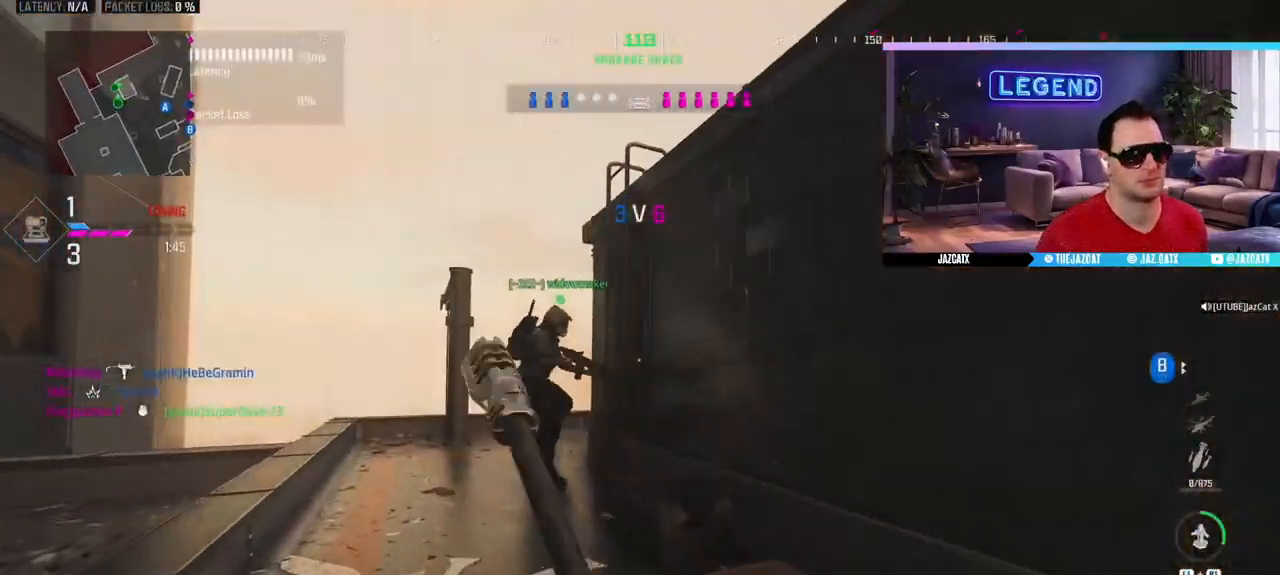
{"buttons": [], "left_stick": "down-right", "right_stick": "right", "events": [[17, "L3", "down"], [183, "L3", "up"], [233, "left_stick", "down-left"], [400, "left_stick", "down-right"], [400, "right_stick", "right"]]}
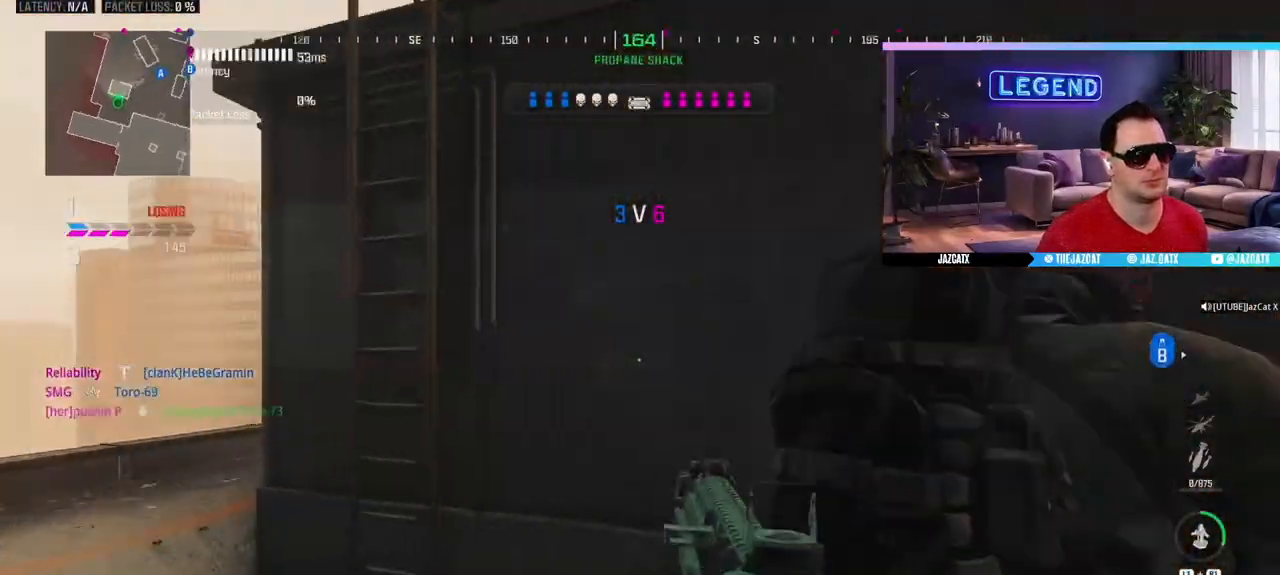
{"buttons": ["CIRCLE", "L3"], "left_stick": "up-left", "right_stick": "center", "events": [[50, "right_stick", "center"], [83, "left_stick", "up-right"], [117, "right_stick", "left"], [183, "L3", "down"], [233, "left_stick", "down"], [250, "L3", "up"], [283, "right_stick", "center"], [433, "L3", "down"], [450, "left_stick", "up-left"], [483, "CIRCLE", "down"]]}
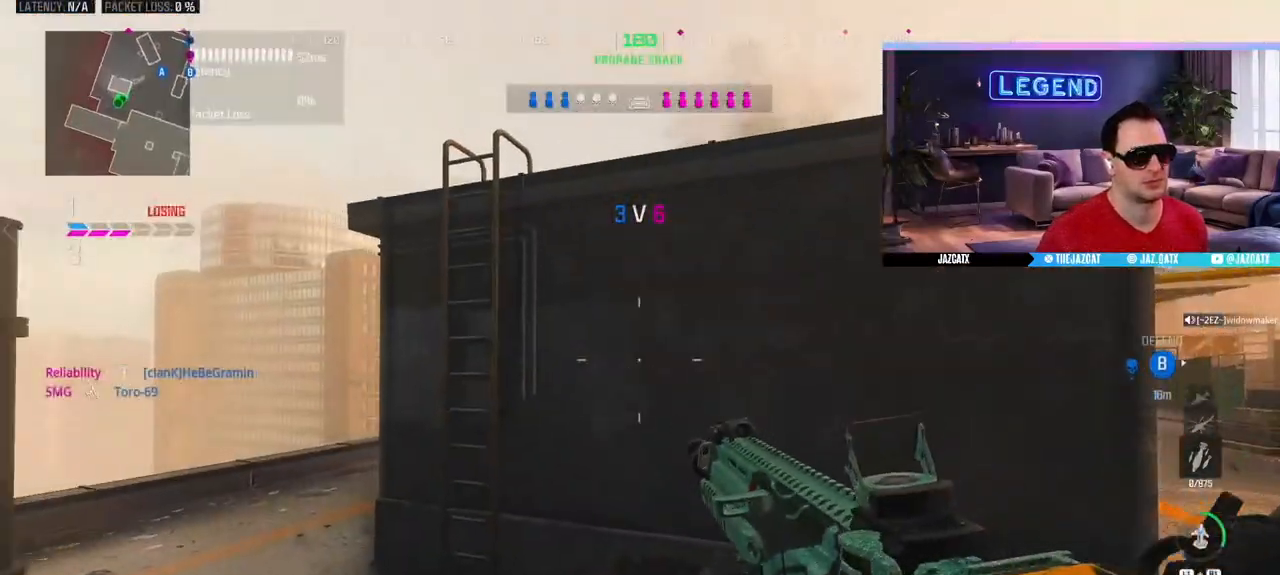
{"buttons": ["L3"], "left_stick": "up-left", "right_stick": "center", "events": [[133, "L3", "up"], [200, "CIRCLE", "up"], [433, "L3", "down"]]}
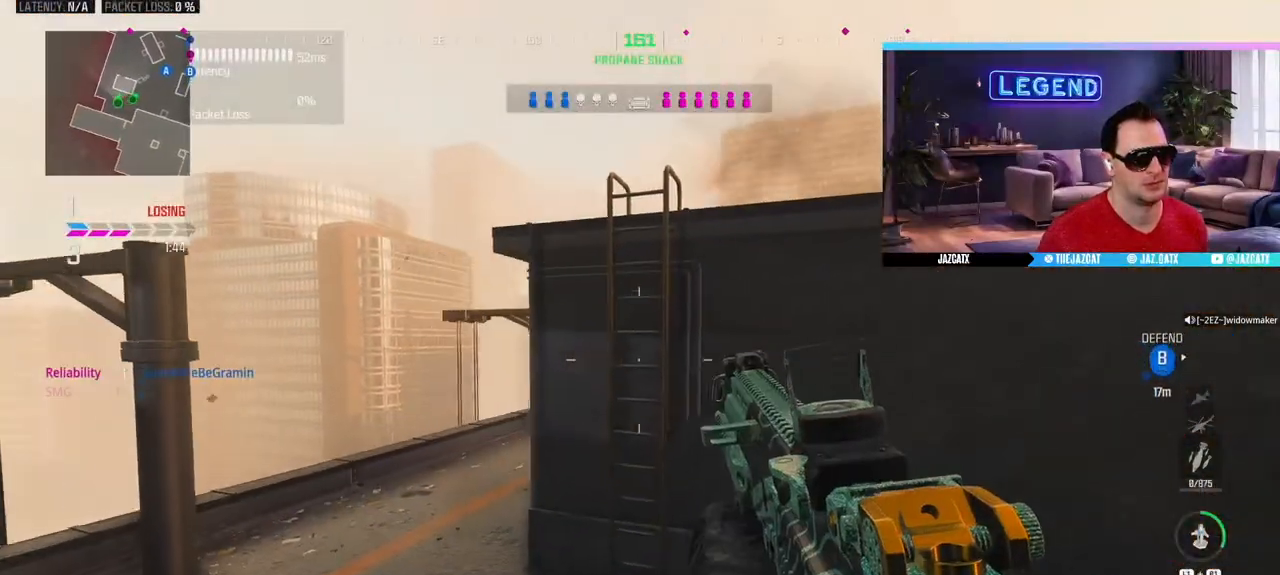
{"buttons": ["L2"], "left_stick": "up-left", "right_stick": "down", "events": [[100, "L3", "up"], [150, "L2", "down"], [150, "right_stick", "down"], [183, "left_stick", "left"], [433, "left_stick", "up-left"]]}
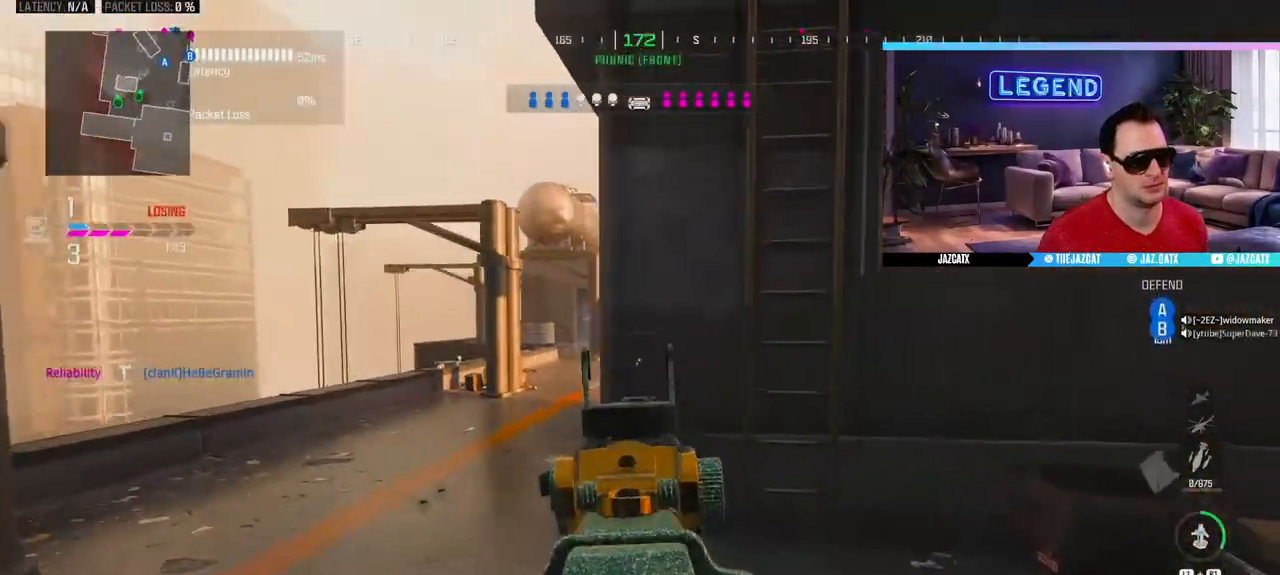
{"buttons": ["L2"], "left_stick": "down-left", "right_stick": "down", "events": [[33, "SQUARE", "down"], [100, "left_stick", "down-left"], [500, "SQUARE", "up"]]}
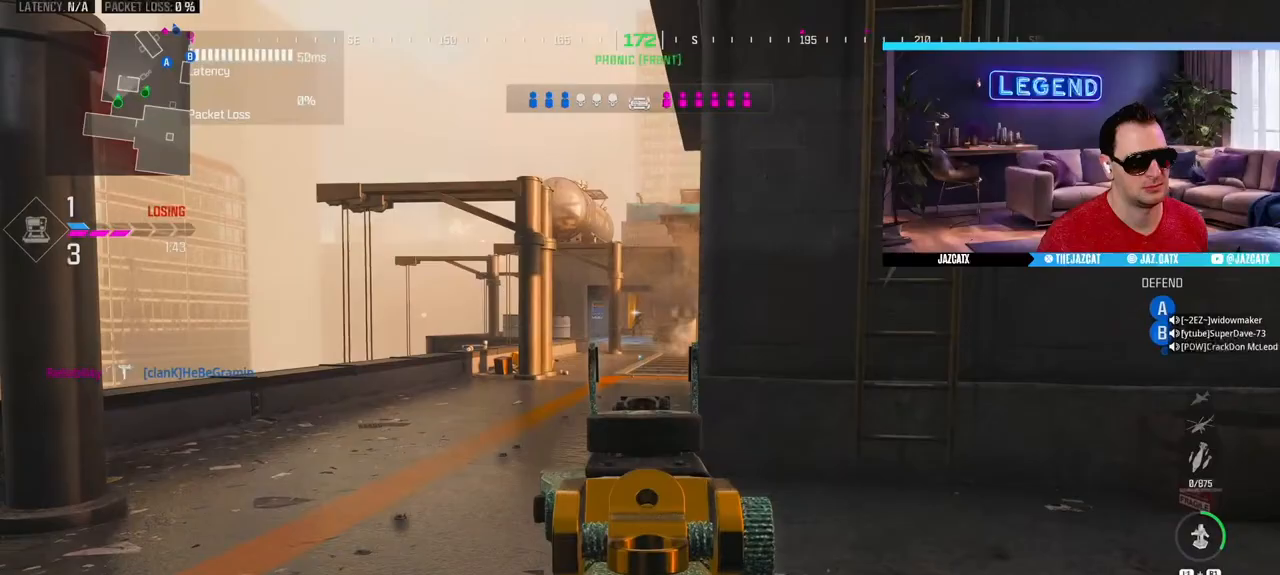
{"buttons": ["L2", "R2"], "left_stick": "up-right", "right_stick": "down", "events": [[67, "left_stick", "center"], [117, "left_stick", "up-right"], [167, "R2", "down"]]}
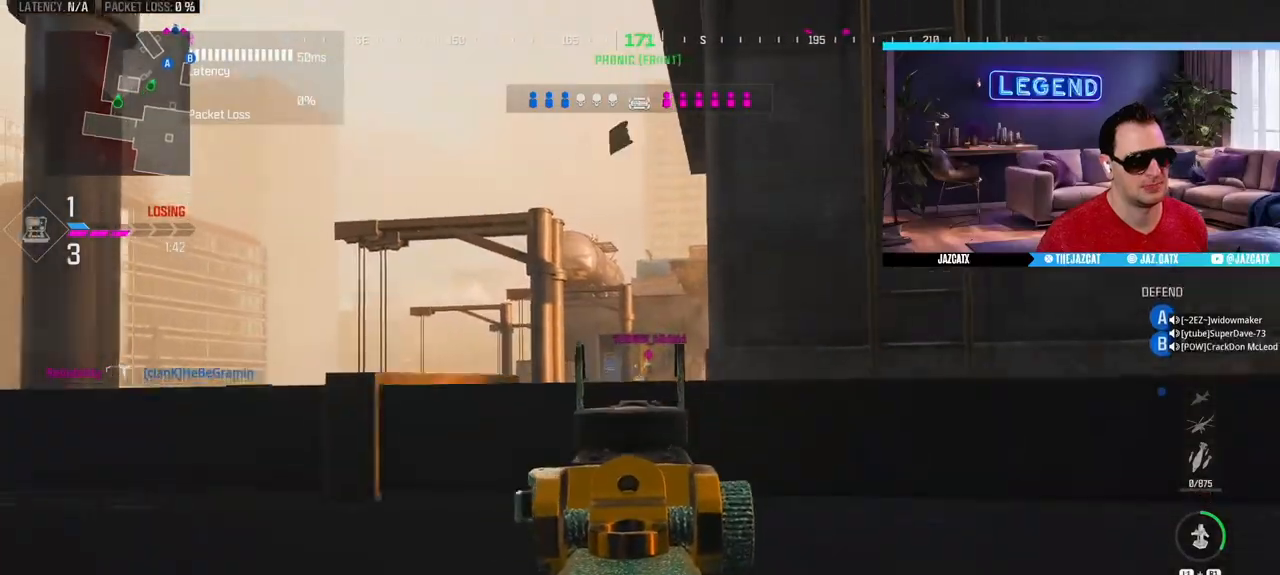
{"buttons": ["CIRCLE", "L3"], "left_stick": "up-right", "right_stick": "center", "events": [[100, "left_stick", "right"], [167, "L2", "up"], [200, "L2", "down"], [200, "L3", "down"], [217, "left_stick", "up-right"], [333, "L2", "up"], [333, "L3", "up"], [333, "right_stick", "center"], [400, "CIRCLE", "down"], [400, "L3", "down"], [400, "R2", "up"]]}
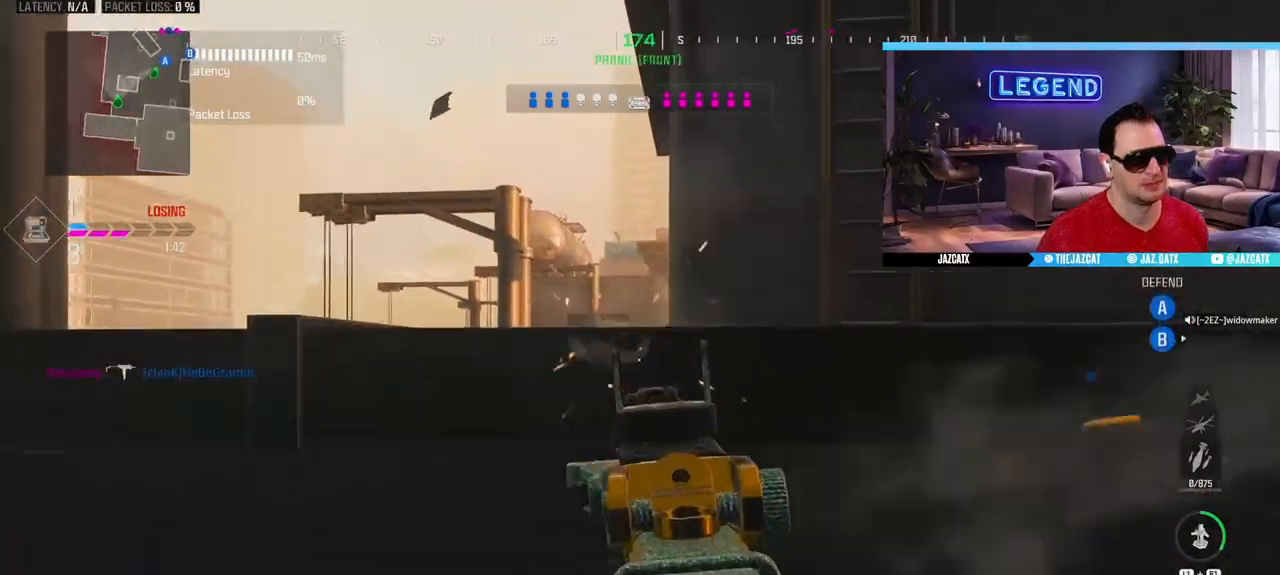
{"buttons": ["L3"], "left_stick": "up-right", "right_stick": "center", "events": [[33, "CIRCLE", "up"], [233, "L3", "up"], [283, "L3", "down"], [417, "L3", "up"], [467, "L3", "down"]]}
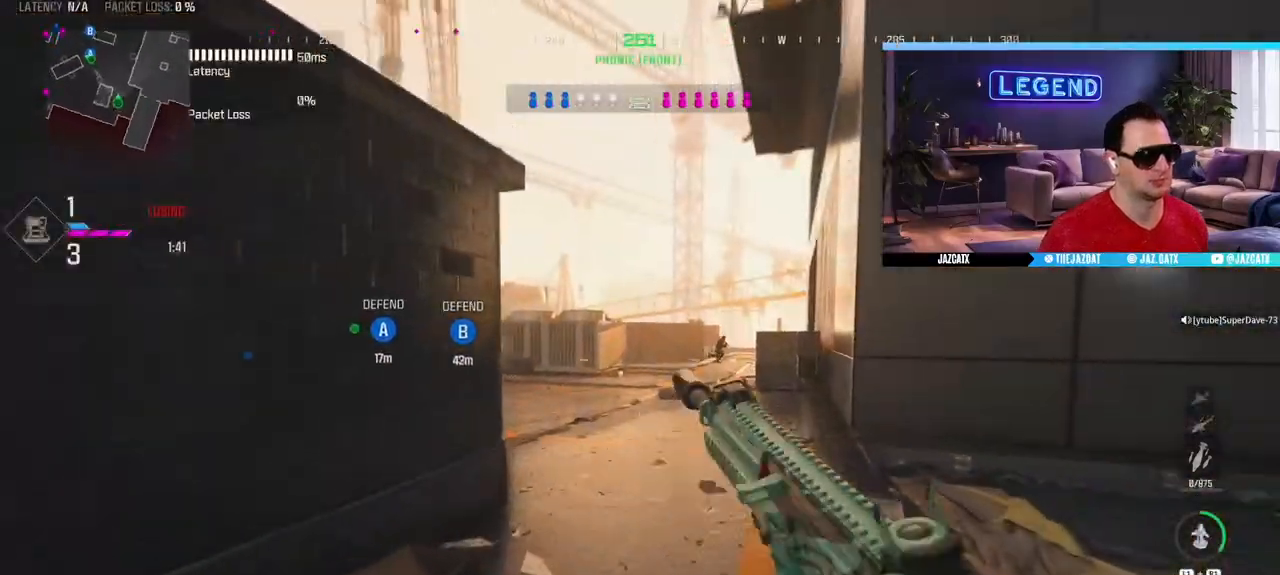
{"buttons": ["SQUARE"], "left_stick": "down-left", "right_stick": "center", "events": [[100, "CROSS", "down"], [150, "L3", "up"], [200, "CROSS", "up"], [300, "left_stick", "down-right"], [433, "left_stick", "down-left"], [450, "SQUARE", "down"]]}
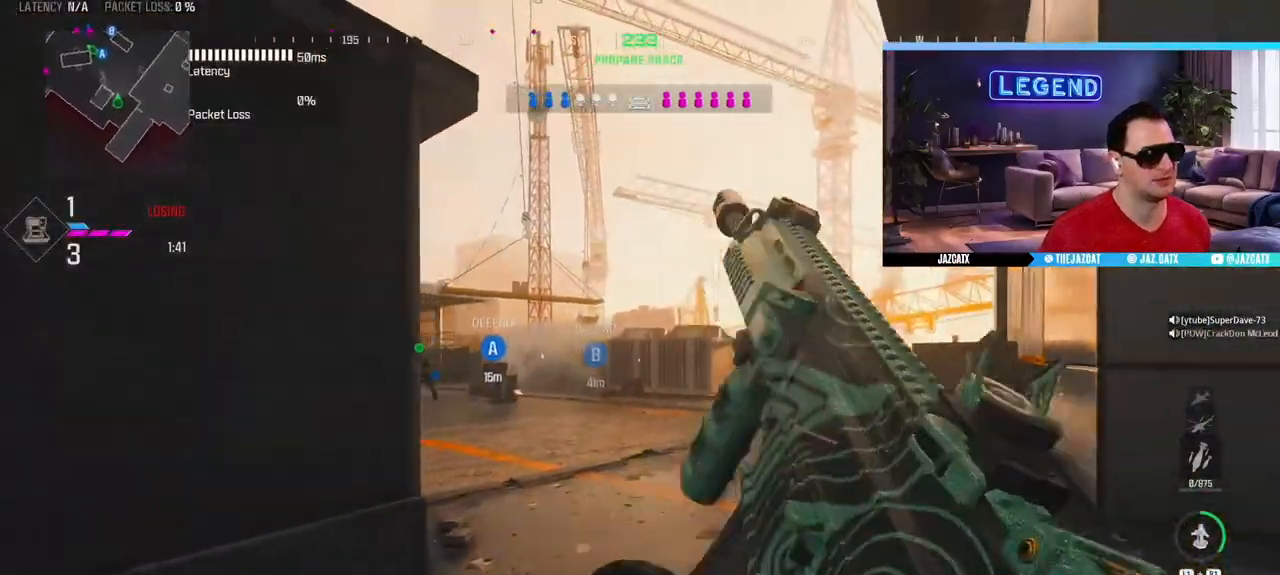
{"buttons": [], "left_stick": "down-right", "right_stick": "center", "events": [[50, "SQUARE", "up"], [83, "left_stick", "down-right"], [167, "TRIANGLE", "down"], [250, "TRIANGLE", "up"], [333, "TRIANGLE", "down"], [400, "TRIANGLE", "up"]]}
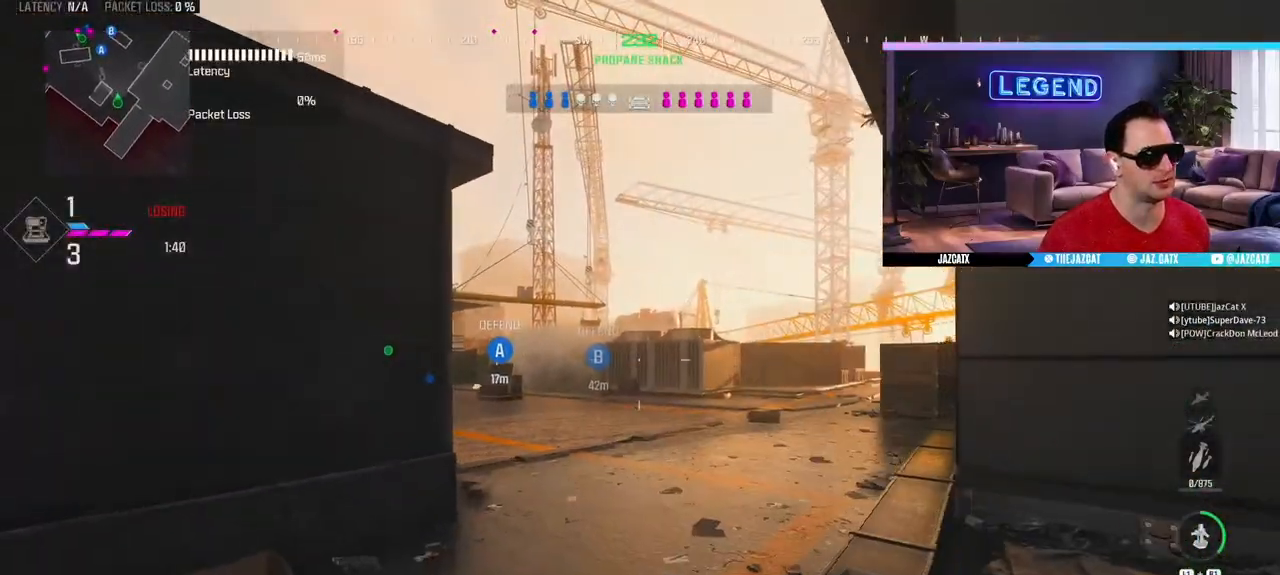
{"buttons": ["L3"], "left_stick": "up", "right_stick": "center", "events": [[83, "right_stick", "right"], [150, "left_stick", "up-right"], [200, "L3", "down"], [233, "left_stick", "up"], [333, "right_stick", "center"], [350, "L3", "up"], [417, "L3", "down"]]}
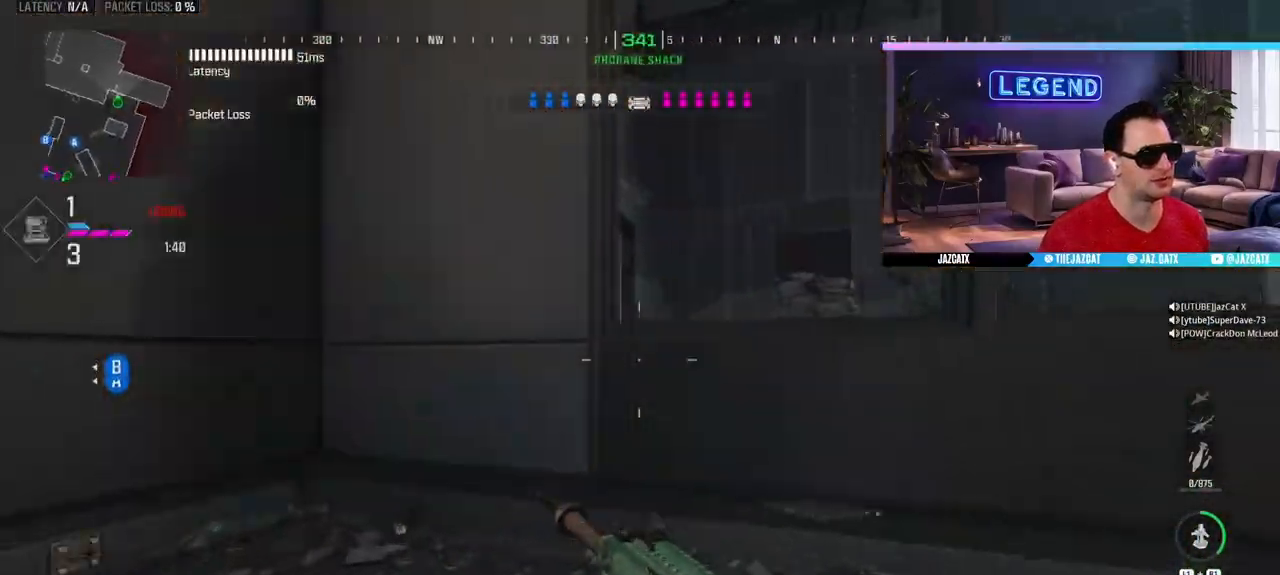
{"buttons": [], "left_stick": "up", "right_stick": "center", "events": [[67, "L3", "up"], [133, "L3", "down"], [300, "CIRCLE", "down"], [450, "CIRCLE", "up"], [467, "L3", "up"]]}
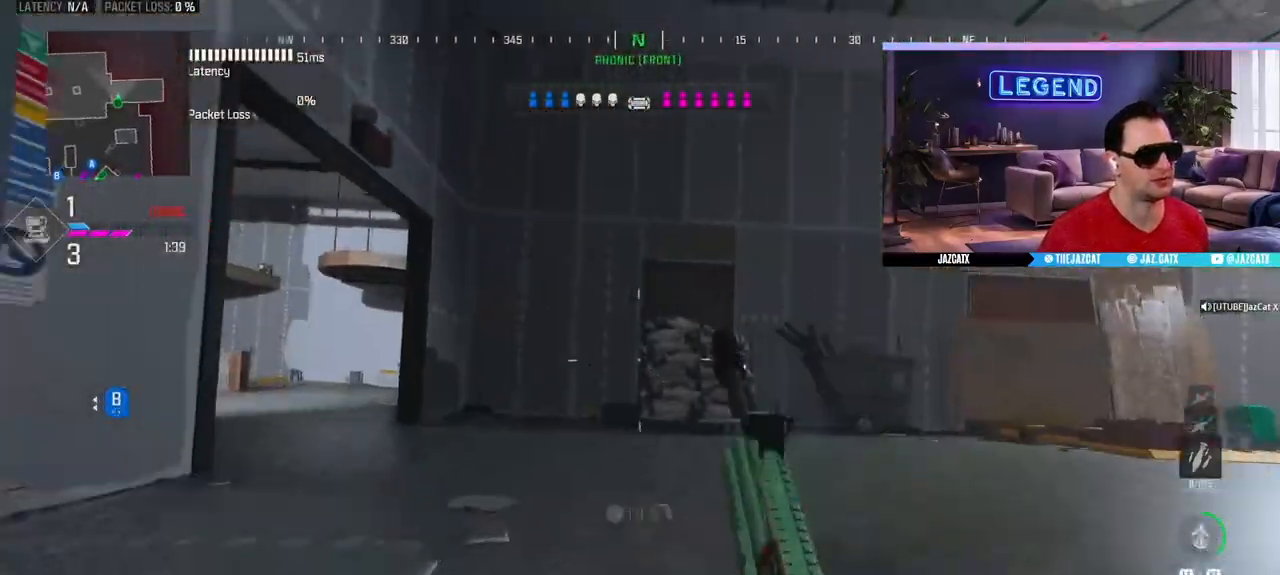
{"buttons": ["CIRCLE", "L3"], "left_stick": "up-right", "right_stick": "center", "events": [[17, "L3", "down"], [433, "left_stick", "up-right"], [467, "CIRCLE", "down"]]}
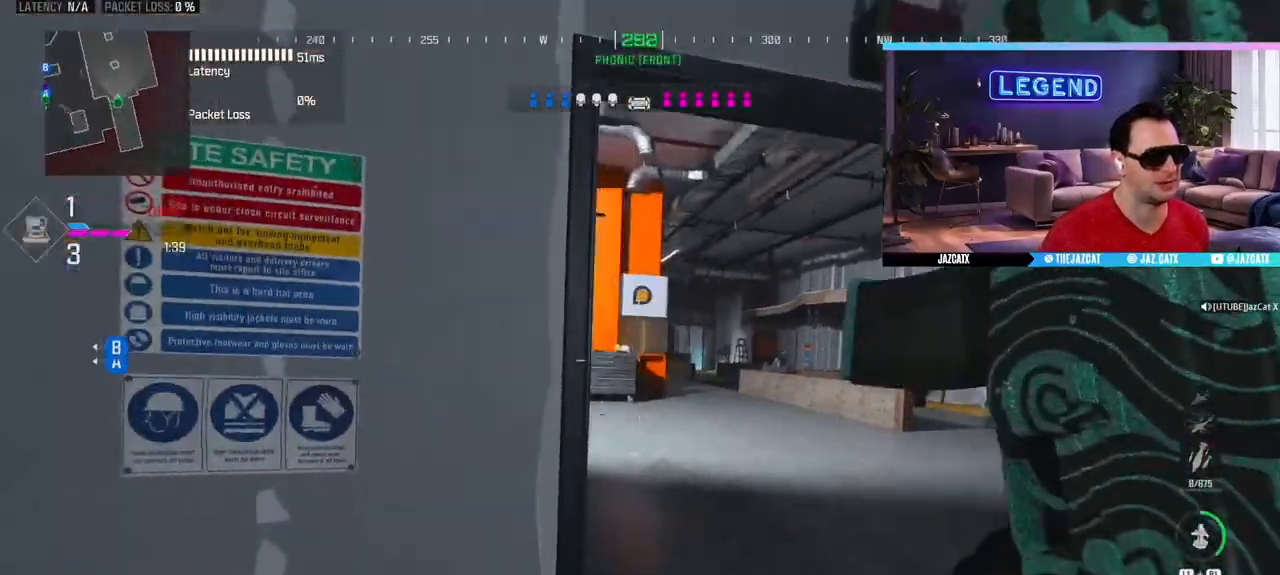
{"buttons": ["L2"], "left_stick": "right", "right_stick": "down", "events": [[33, "L2", "down"], [33, "right_stick", "down"], [133, "CIRCLE", "up"], [183, "L3", "up"], [333, "left_stick", "down-right"], [467, "left_stick", "right"]]}
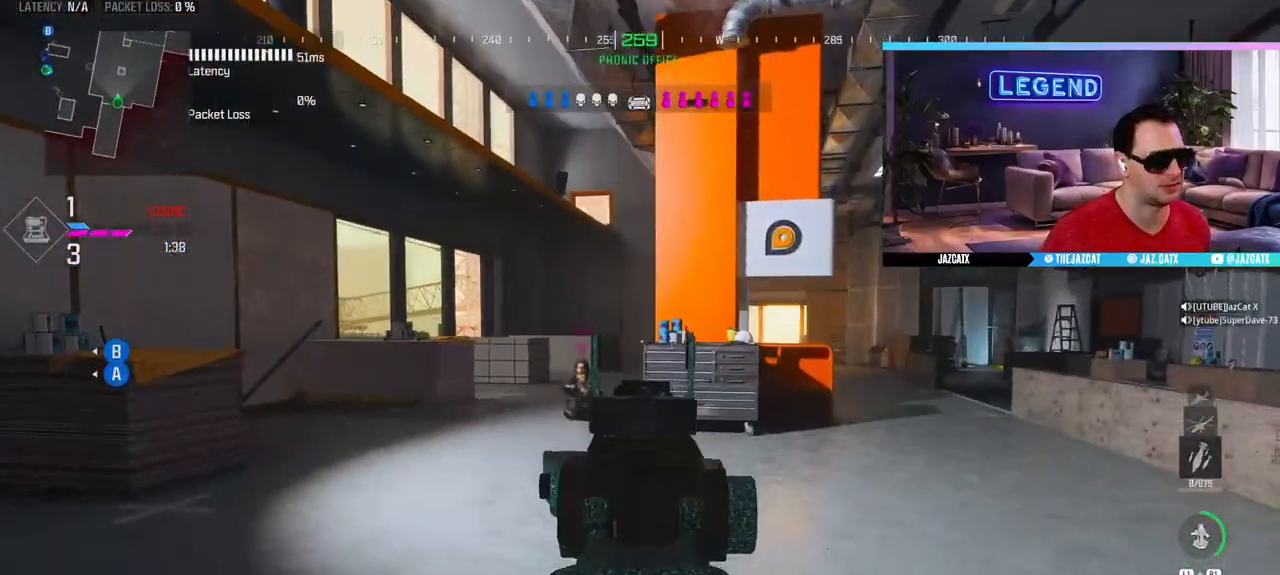
{"buttons": ["SQUARE", "L2", "R2"], "left_stick": "up", "right_stick": "down", "events": [[117, "R2", "down"], [117, "SQUARE", "down"], [217, "left_stick", "up-right"], [467, "left_stick", "up"]]}
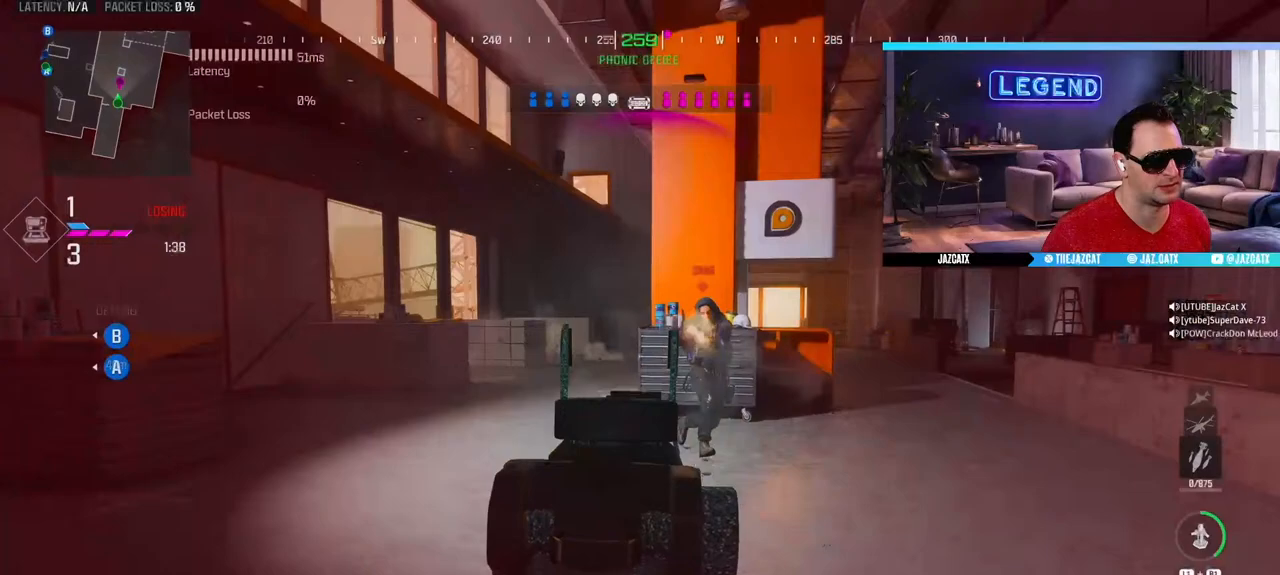
{"buttons": ["SQUARE", "L2", "R2"], "left_stick": "up", "right_stick": "down", "events": []}
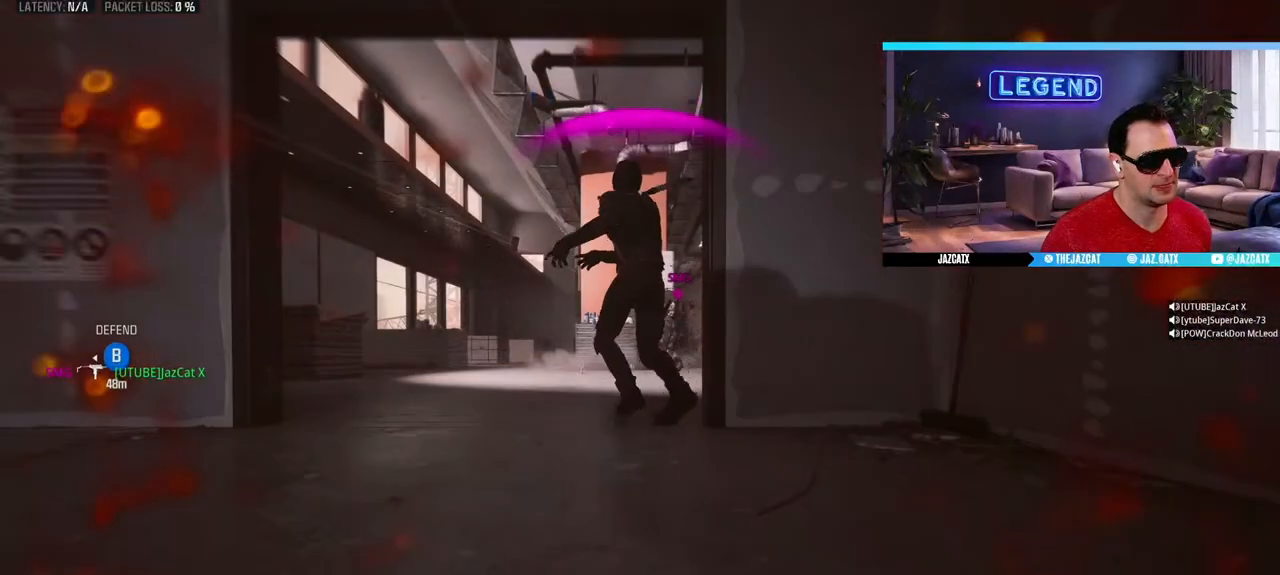
{"buttons": [], "left_stick": "center", "right_stick": "center", "events": [[50, "SQUARE", "up"], [83, "R2", "up"], [117, "L2", "up"], [117, "right_stick", "center"], [150, "left_stick", "center"], [217, "CROSS", "down"], [333, "CROSS", "up"], [383, "CROSS", "down"], [467, "CROSS", "up"]]}
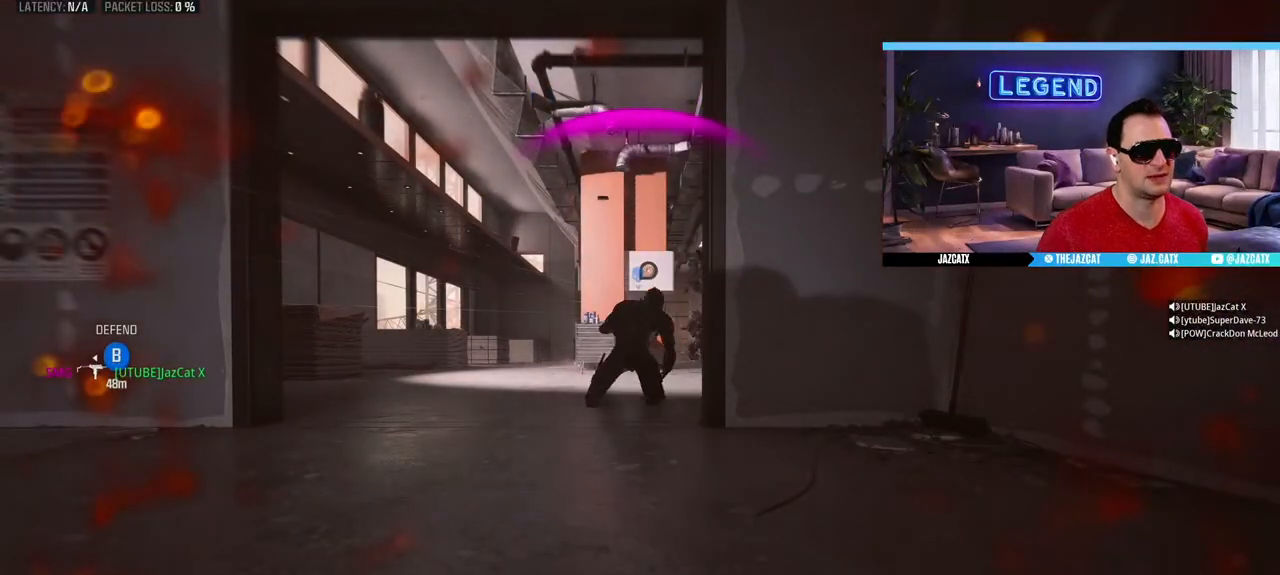
{"buttons": ["CROSS"], "left_stick": "center", "right_stick": "center", "events": [[33, "CROSS", "down"], [117, "CROSS", "up"], [167, "CROSS", "down"], [267, "CROSS", "up"], [333, "CROSS", "down"], [417, "CROSS", "up"], [483, "CROSS", "down"]]}
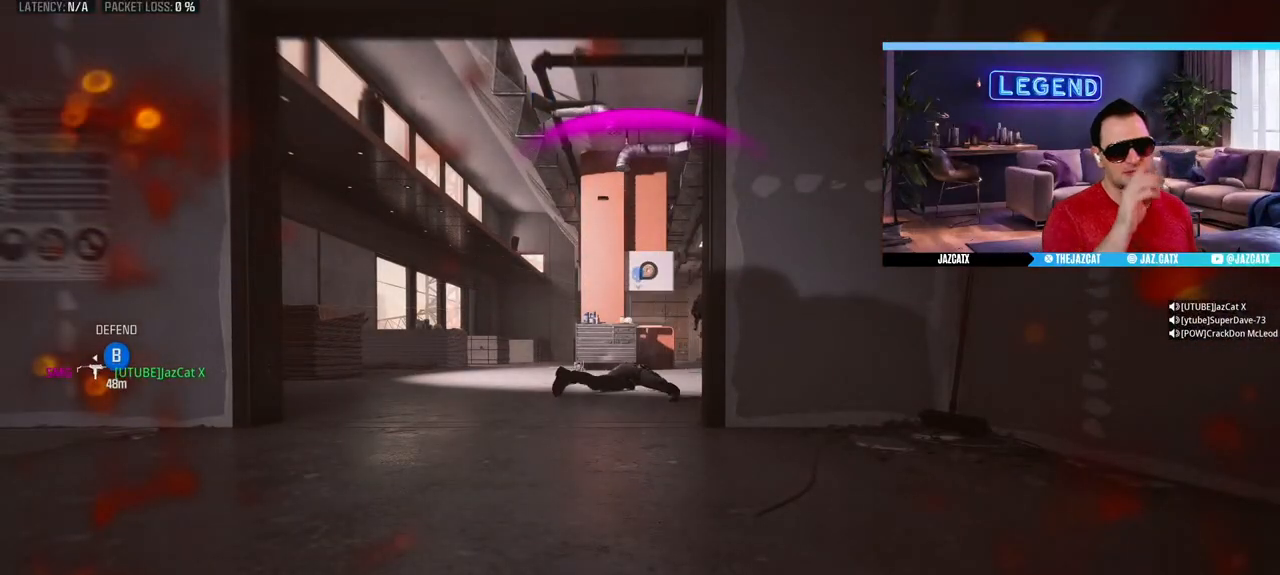
{"buttons": ["CROSS"], "left_stick": "center", "right_stick": "center", "events": [[67, "CROSS", "up"], [133, "CROSS", "down"], [217, "CROSS", "up"], [300, "CROSS", "down"], [383, "CROSS", "up"], [450, "CROSS", "down"]]}
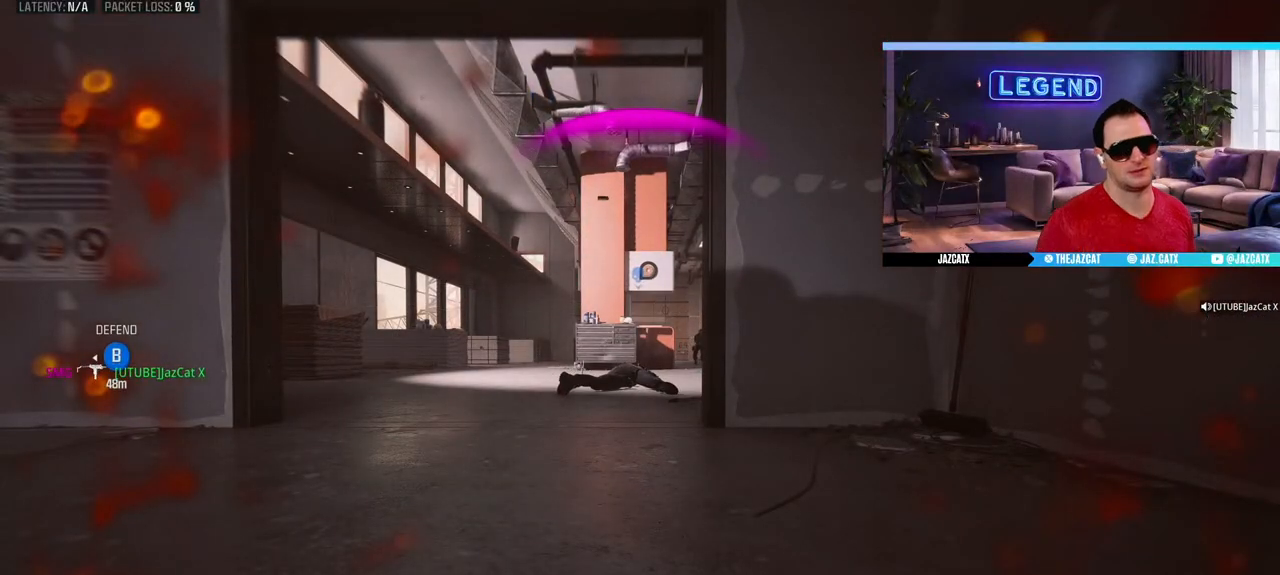
{"buttons": [], "left_stick": "center", "right_stick": "center", "events": [[33, "CROSS", "up"], [117, "CROSS", "down"], [183, "CROSS", "up"], [300, "CROSS", "down"], [333, "CROSS", "up"]]}